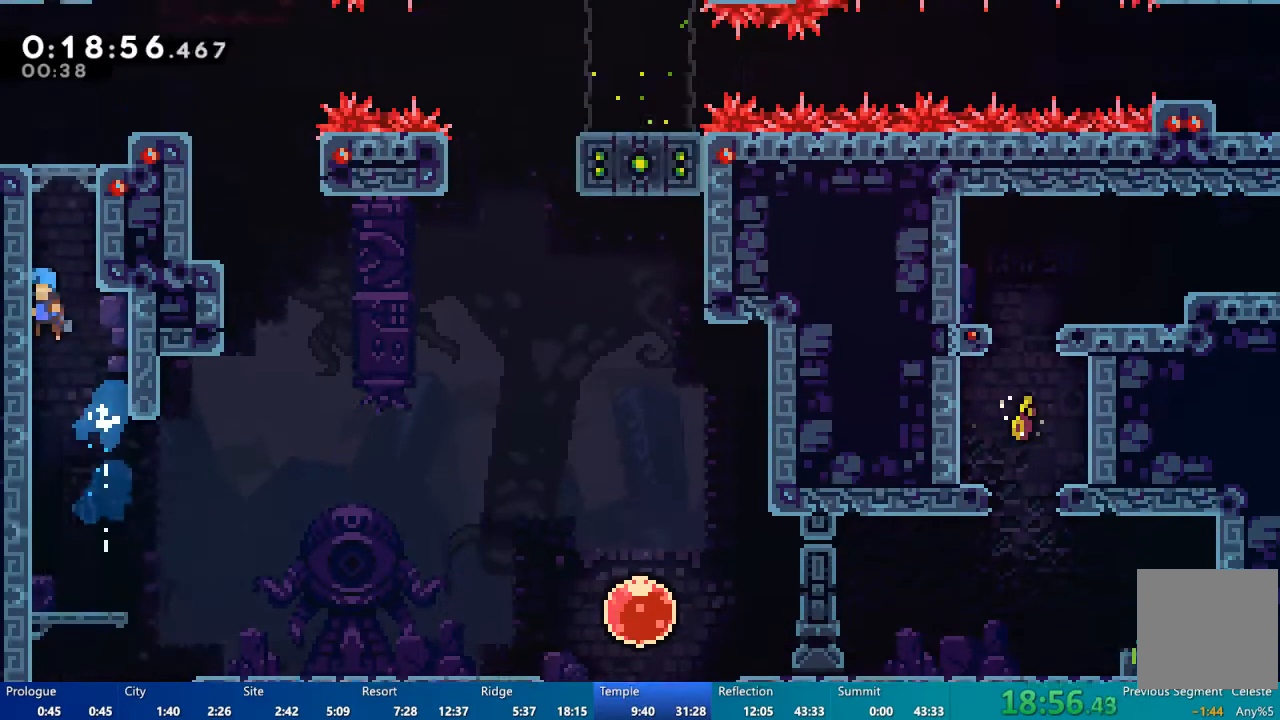
Gameplay with a controller (Xbox layout); each line is a JSON object with the inputs held at the frame after it (dt_ms = milliseconds from this image to that frame). "events" lists button and stick changes between this image and that frame as [ms after this image, input, new state], when the widget could be followed in between.
{"dt_ms": 500, "buttons": ["A", "R2", "DPAD_UP"], "left_stick": "center", "right_stick": "center", "events": [[67, "R2", "down"], [133, "DPAD_LEFT", "up"], [167, "A", "down"], [233, "A", "up"], [367, "A", "down"]]}
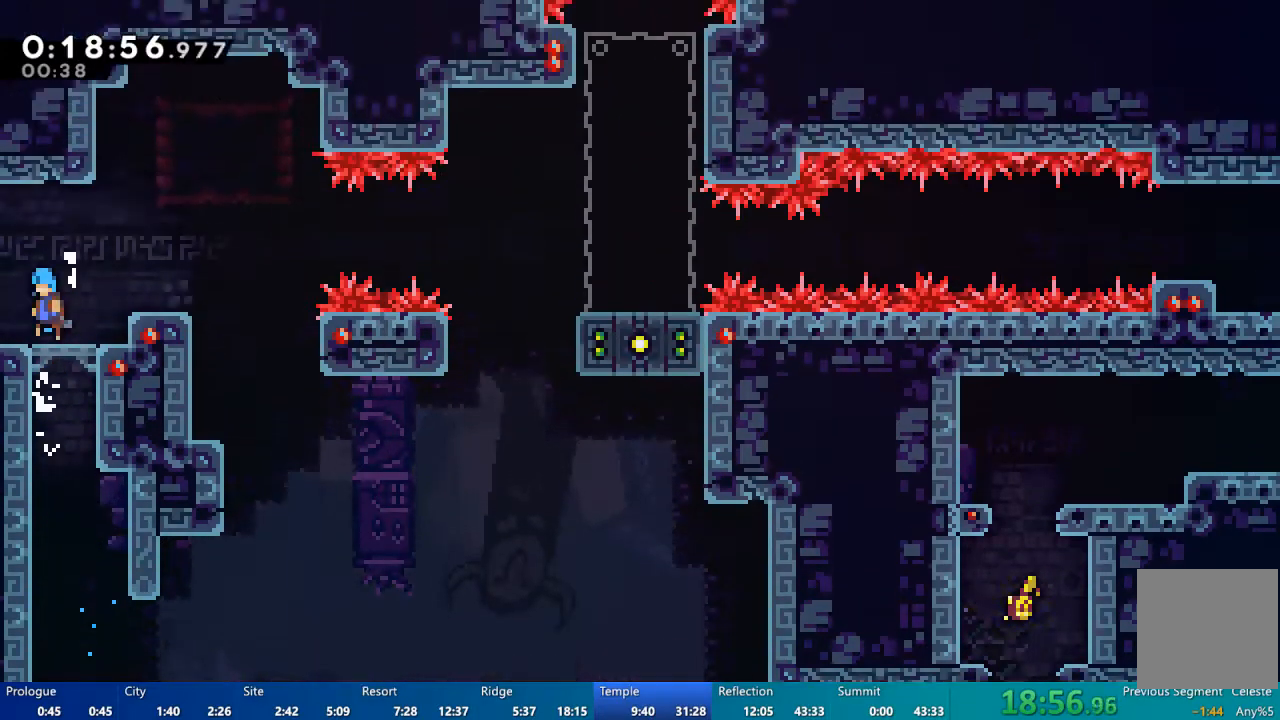
{"dt_ms": 500, "buttons": ["A", "DPAD_DOWN", "DPAD_RIGHT"], "left_stick": "center", "right_stick": "center", "events": [[67, "A", "up"], [100, "DPAD_UP", "up"], [133, "R2", "up"], [400, "A", "down"], [433, "DPAD_DOWN", "down"], [433, "DPAD_RIGHT", "down"]]}
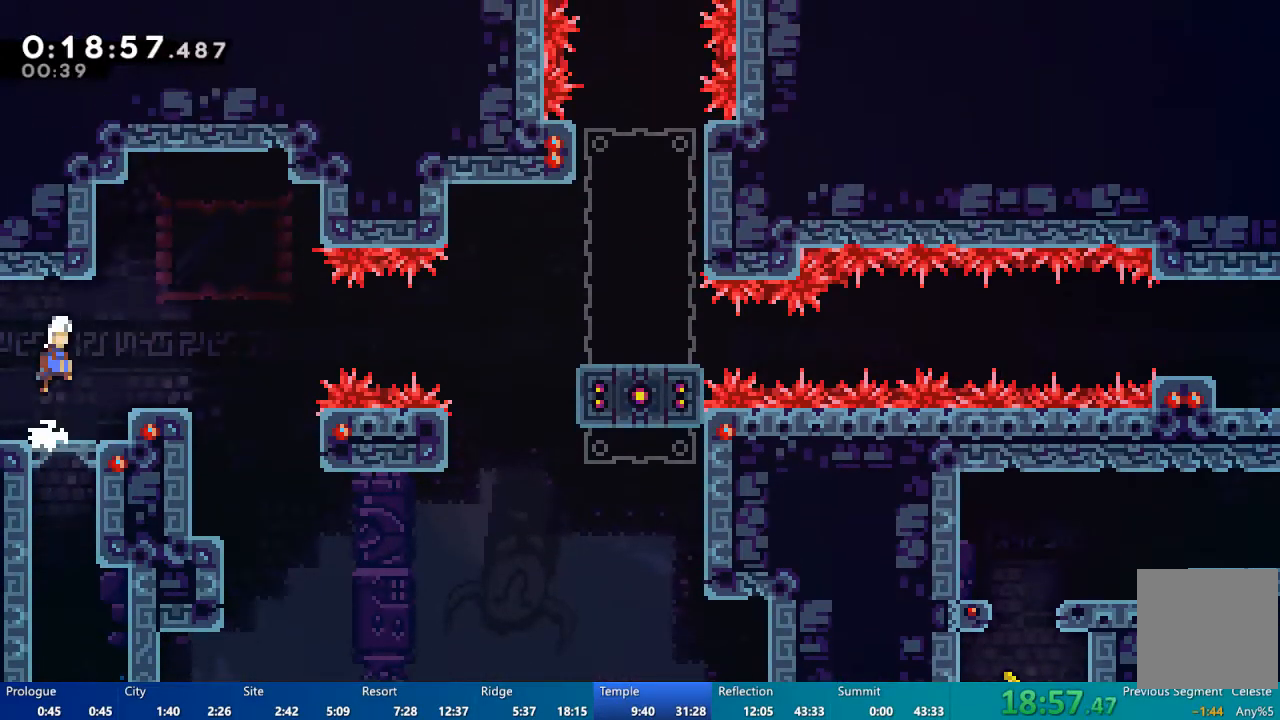
{"dt_ms": 500, "buttons": ["A", "DPAD_RIGHT"], "left_stick": "center", "right_stick": "center", "events": [[33, "A", "up"], [167, "X", "down"], [233, "X", "up"], [333, "A", "down"], [367, "DPAD_DOWN", "up"]]}
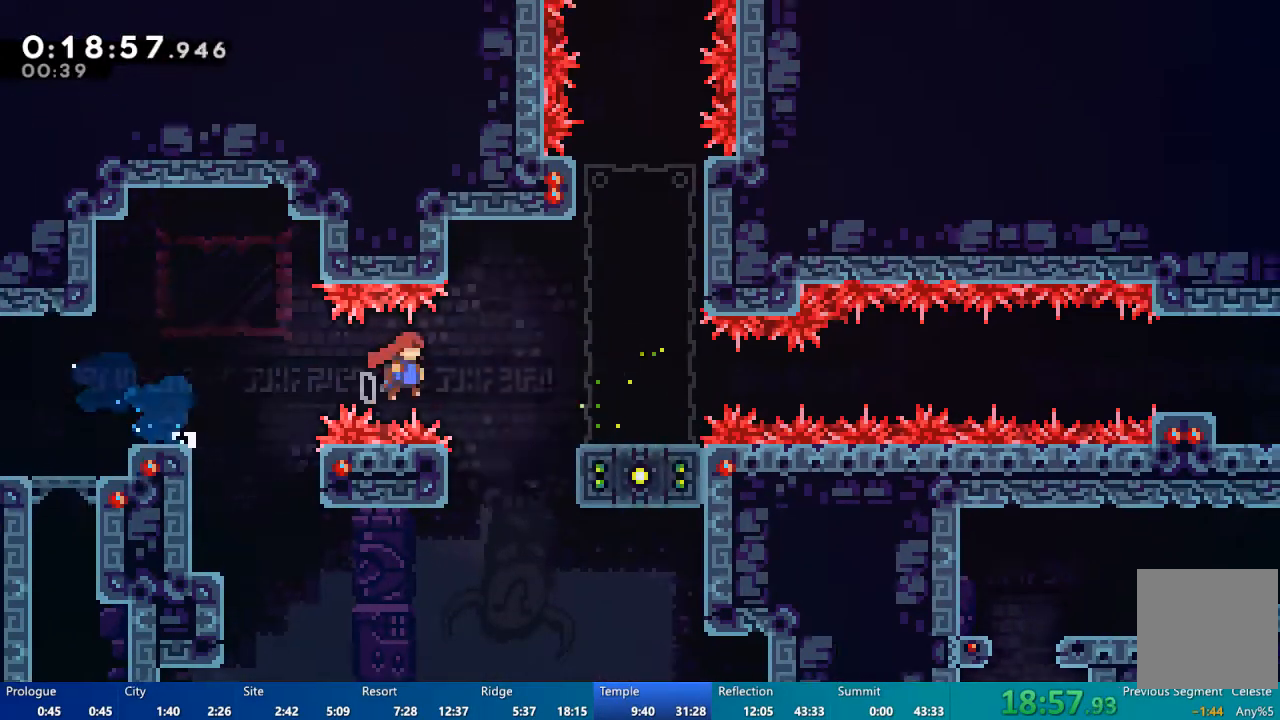
{"dt_ms": 500, "buttons": ["DPAD_RIGHT"], "left_stick": "center", "right_stick": "center", "events": [[33, "A", "up"], [267, "A", "down"], [333, "A", "up"]]}
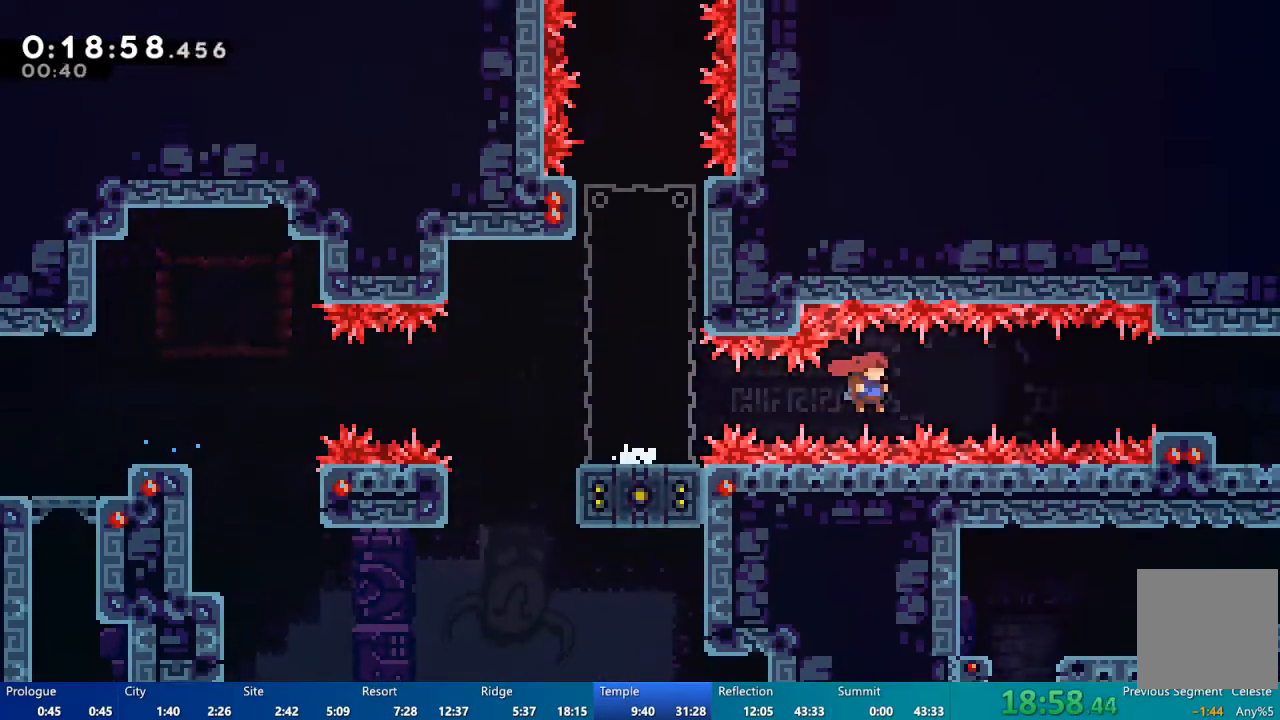
{"dt_ms": 500, "buttons": ["X", "DPAD_RIGHT"], "left_stick": "center", "right_stick": "center", "events": [[33, "X", "down"]]}
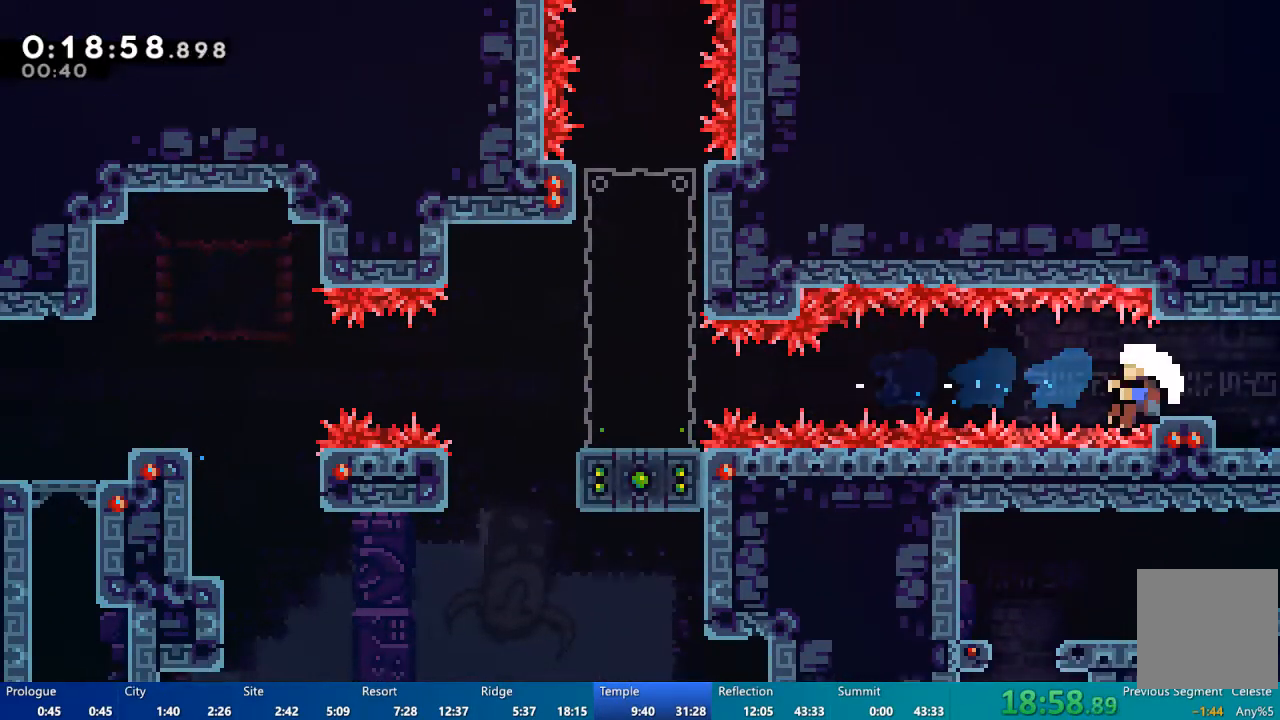
{"dt_ms": 500, "buttons": [], "left_stick": "center", "right_stick": "center", "events": [[67, "X", "up"], [300, "DPAD_RIGHT", "up"]]}
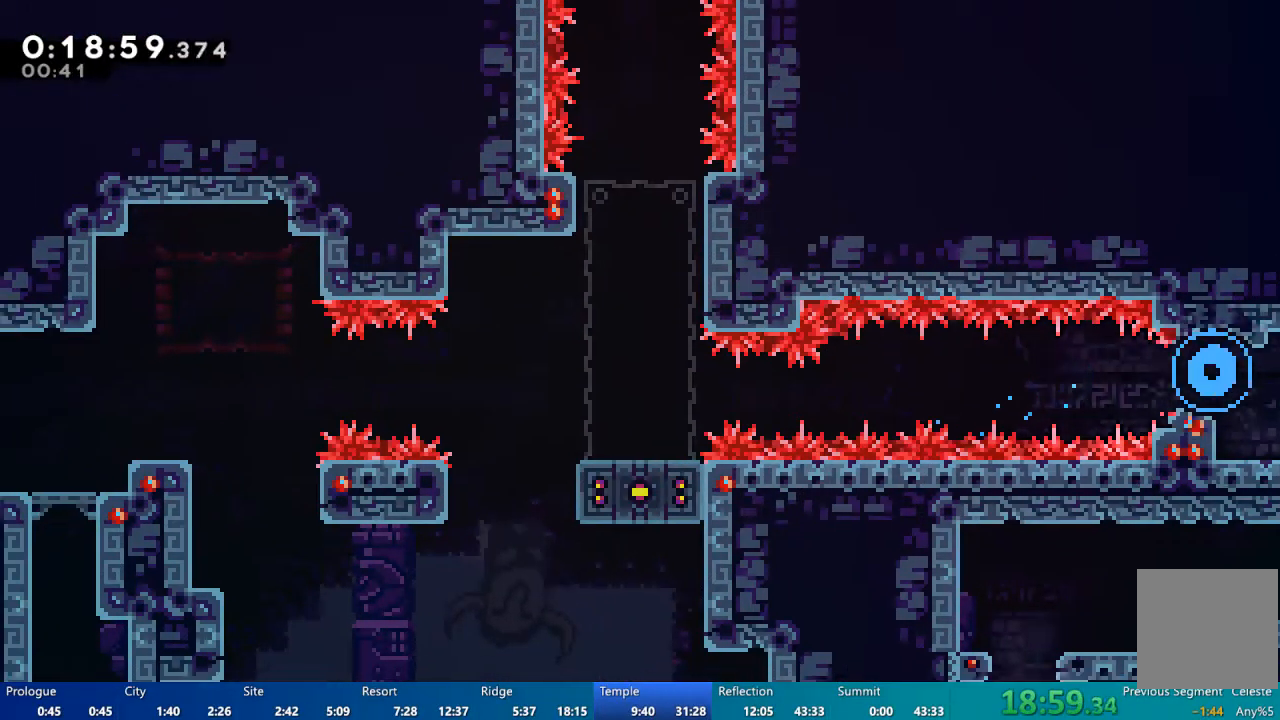
{"dt_ms": 500, "buttons": ["L2"], "left_stick": "center", "right_stick": "center", "events": [[367, "L2", "down"]]}
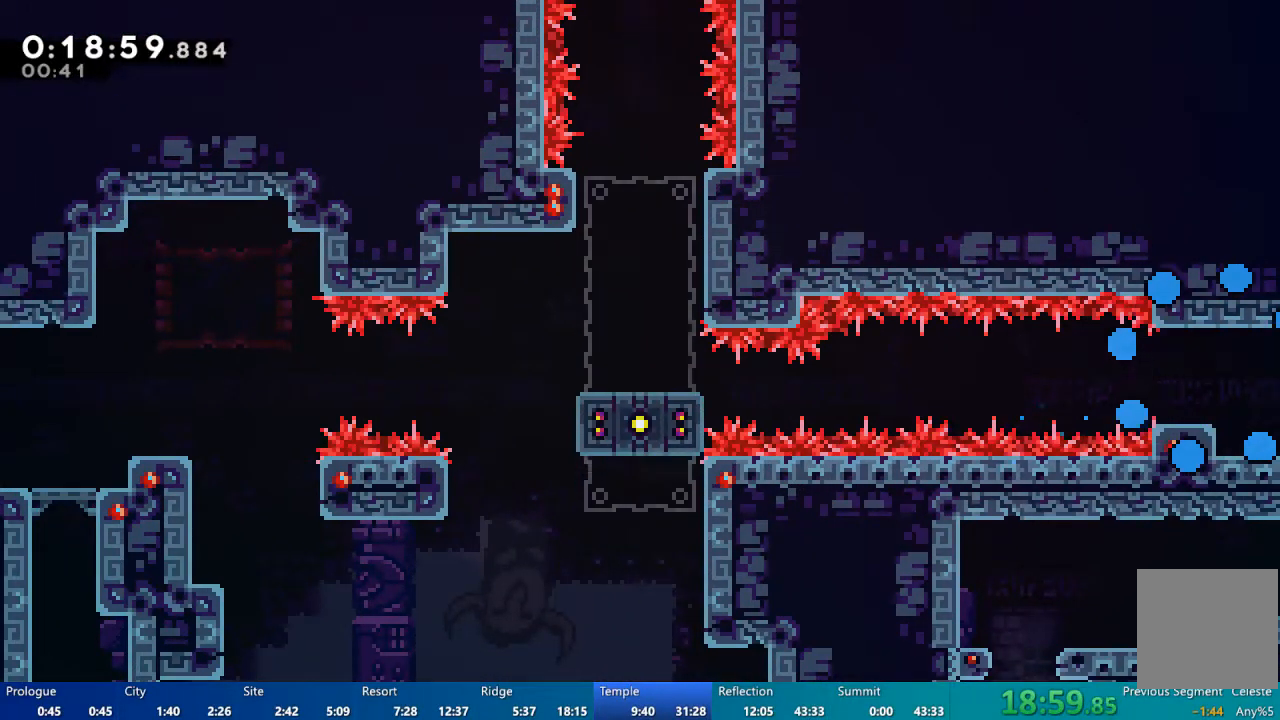
{"dt_ms": 1000, "buttons": [], "left_stick": "center", "right_stick": "center"}
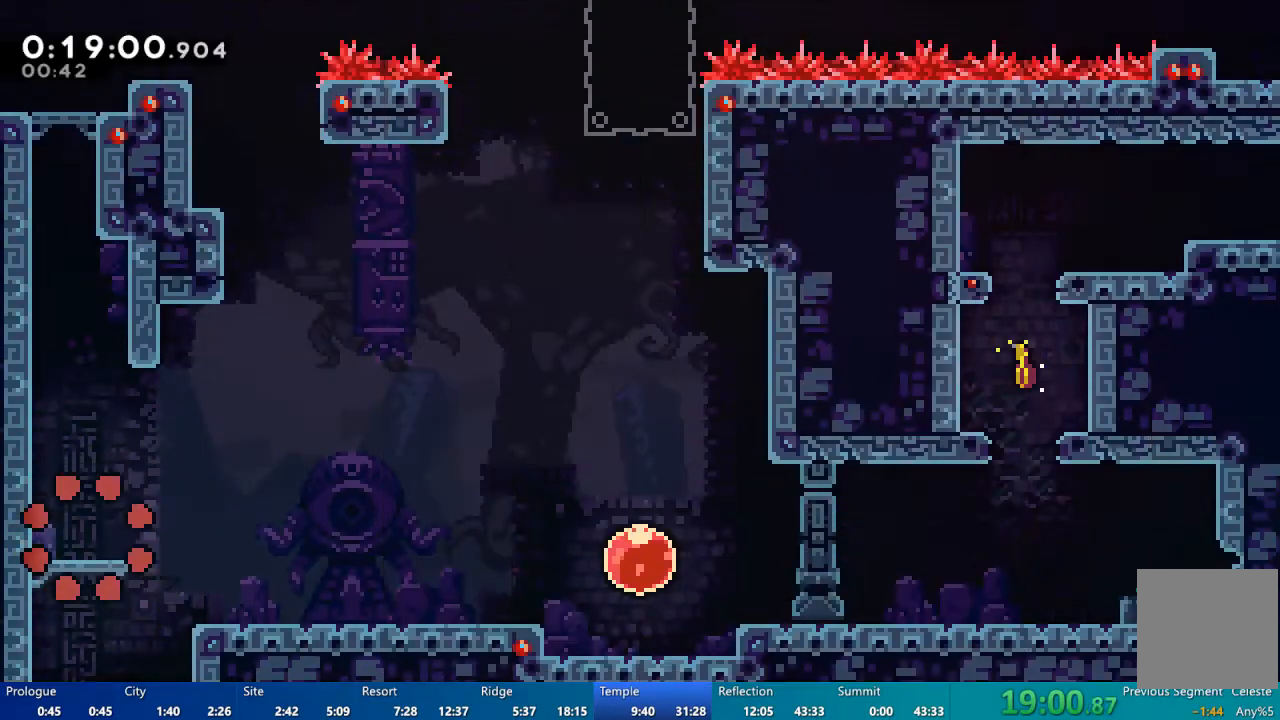
{"dt_ms": 500, "buttons": ["X", "DPAD_UP"], "left_stick": "center", "right_stick": "center", "events": [[267, "A", "down"], [300, "DPAD_RIGHT", "down"], [400, "A", "up"], [467, "DPAD_UP", "down"], [500, "DPAD_RIGHT", "up"], [500, "X", "down"]]}
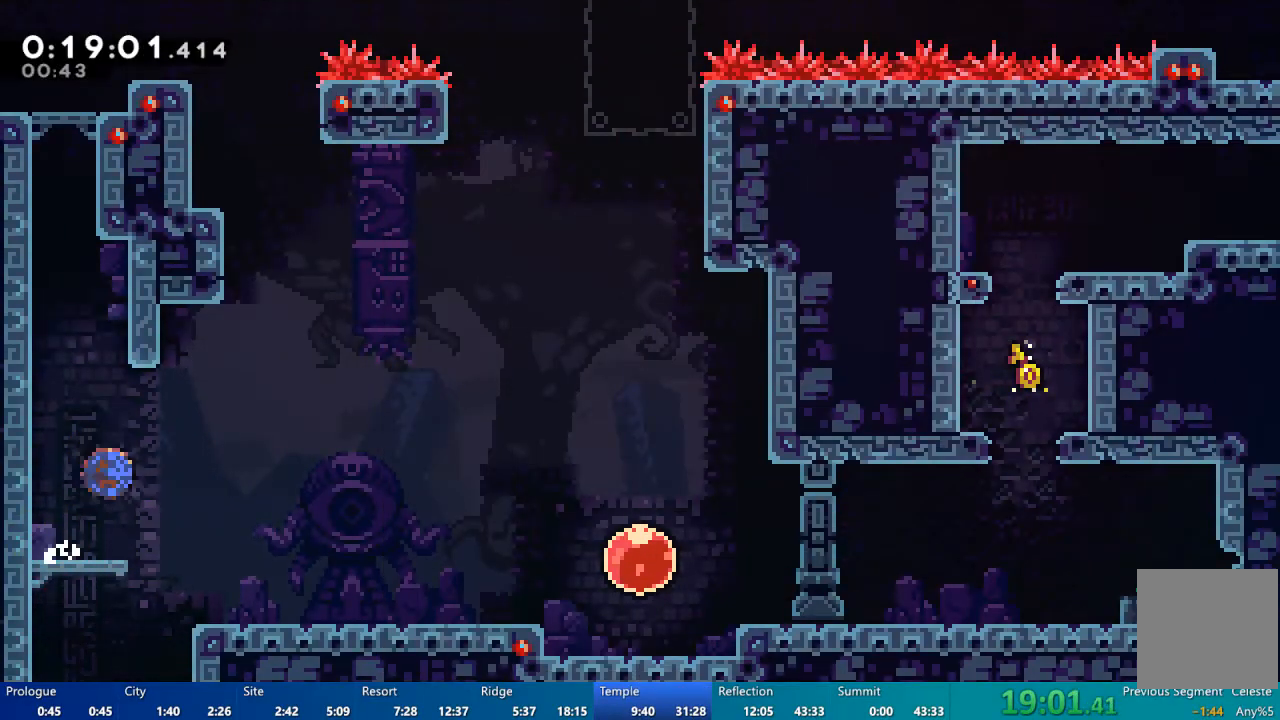
{"dt_ms": 500, "buttons": ["A", "R2", "DPAD_UP"], "left_stick": "center", "right_stick": "center", "events": [[100, "X", "up"], [167, "A", "down"], [233, "DPAD_LEFT", "down"], [267, "A", "up"], [367, "R2", "down"], [400, "DPAD_LEFT", "up"], [467, "A", "down"]]}
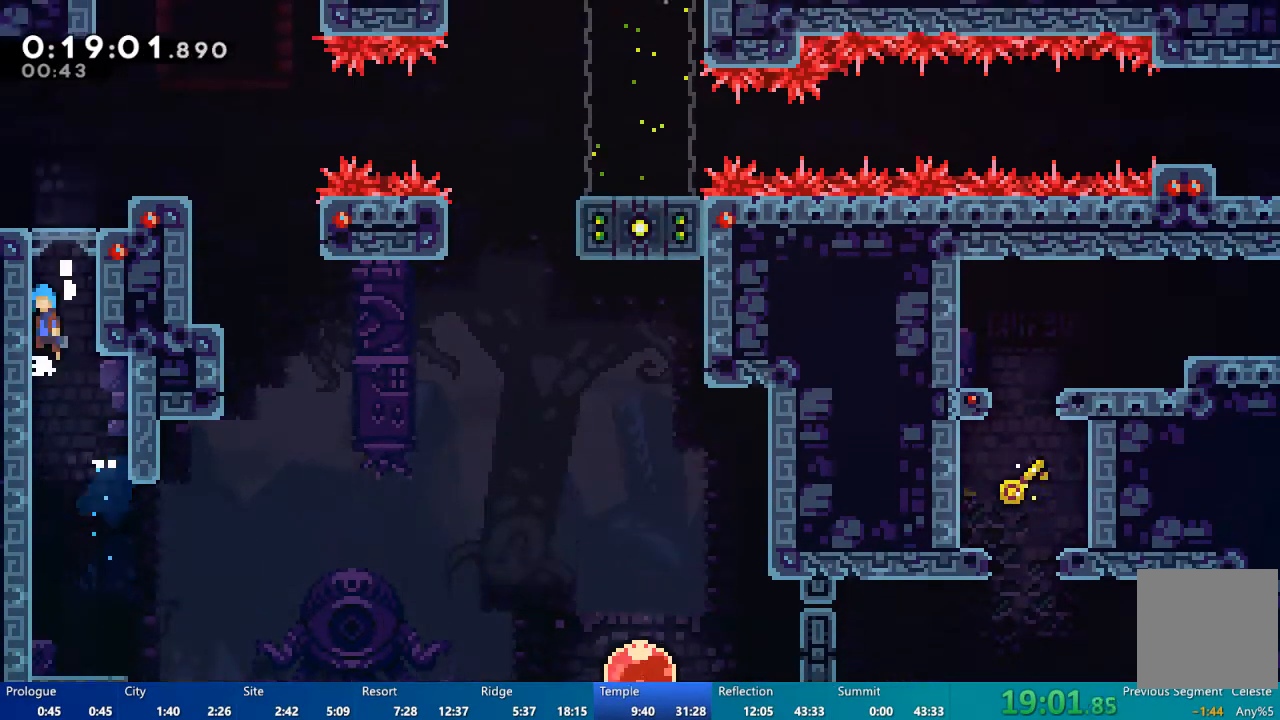
{"dt_ms": 500, "buttons": ["R2"], "left_stick": "center", "right_stick": "center", "events": [[67, "A", "up"], [200, "A", "down"], [500, "A", "up"], [500, "DPAD_UP", "up"]]}
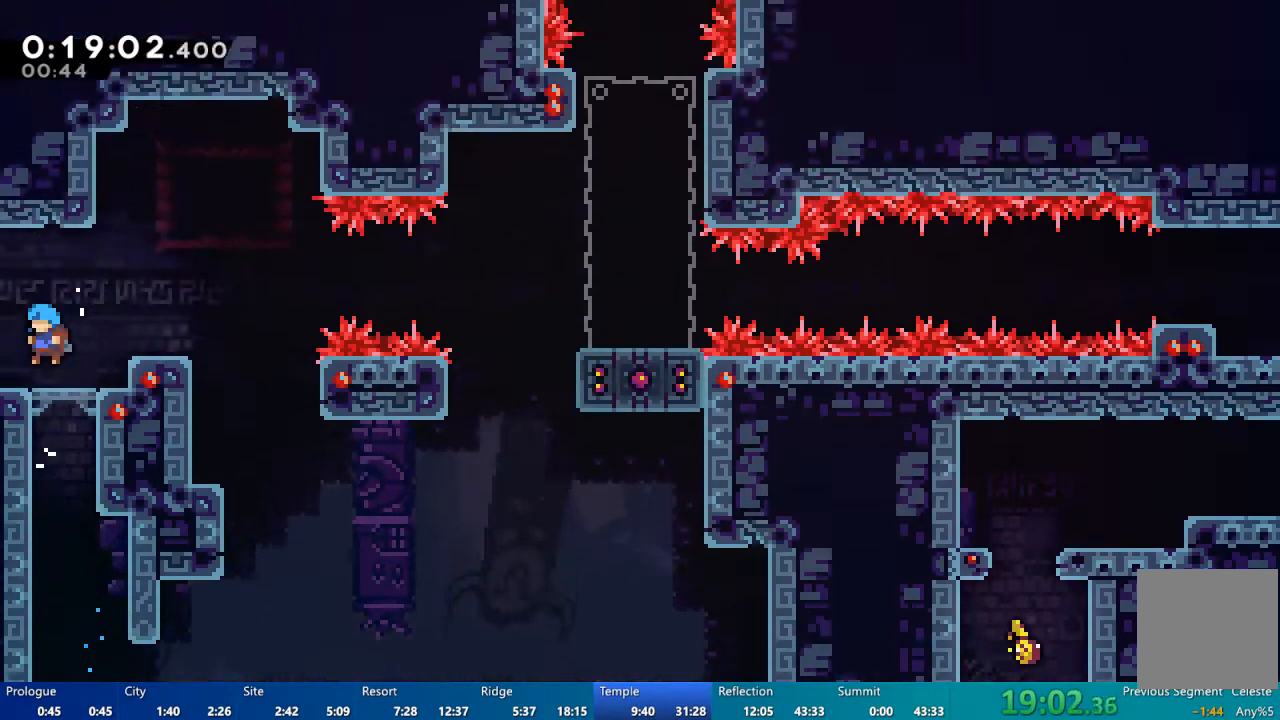
{"dt_ms": 500, "buttons": ["DPAD_DOWN", "DPAD_RIGHT"], "left_stick": "center", "right_stick": "center", "events": [[33, "R2", "up"], [200, "A", "down"], [200, "DPAD_RIGHT", "down"], [233, "DPAD_DOWN", "down"], [300, "A", "up"], [400, "X", "down"], [433, "X", "up"]]}
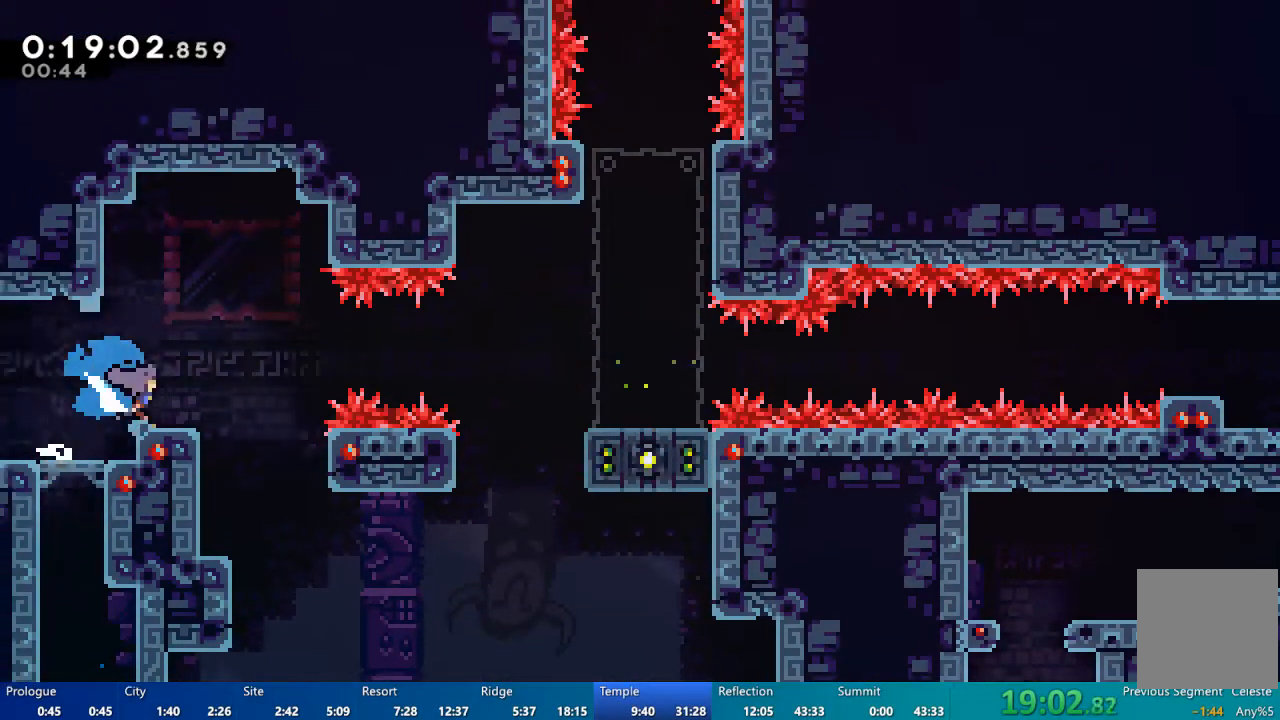
{"dt_ms": 500, "buttons": ["DPAD_RIGHT"], "left_stick": "center", "right_stick": "center", "events": [[67, "A", "down"], [233, "DPAD_DOWN", "up"], [267, "DPAD_DOWN", "down"], [300, "A", "up"], [300, "DPAD_DOWN", "up"]]}
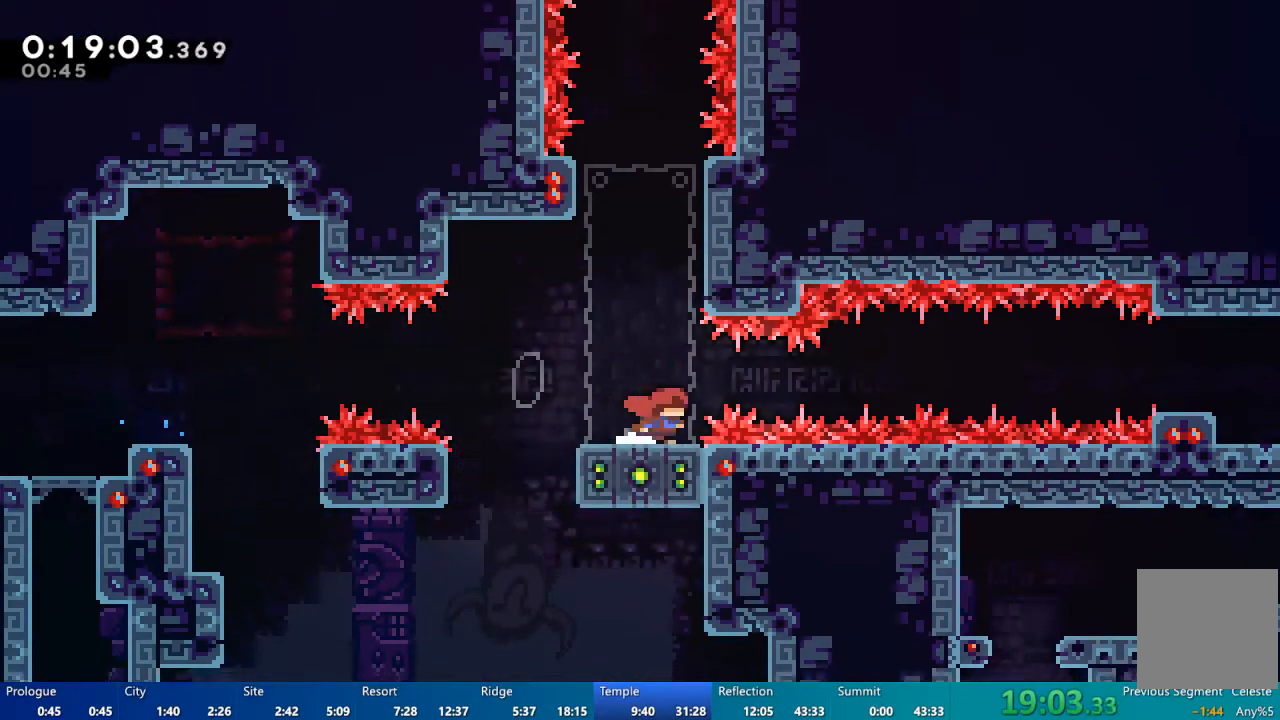
{"dt_ms": 500, "buttons": ["DPAD_RIGHT"], "left_stick": "center", "right_stick": "center", "events": [[67, "A", "down"], [167, "A", "up"], [300, "X", "down"], [467, "X", "up"]]}
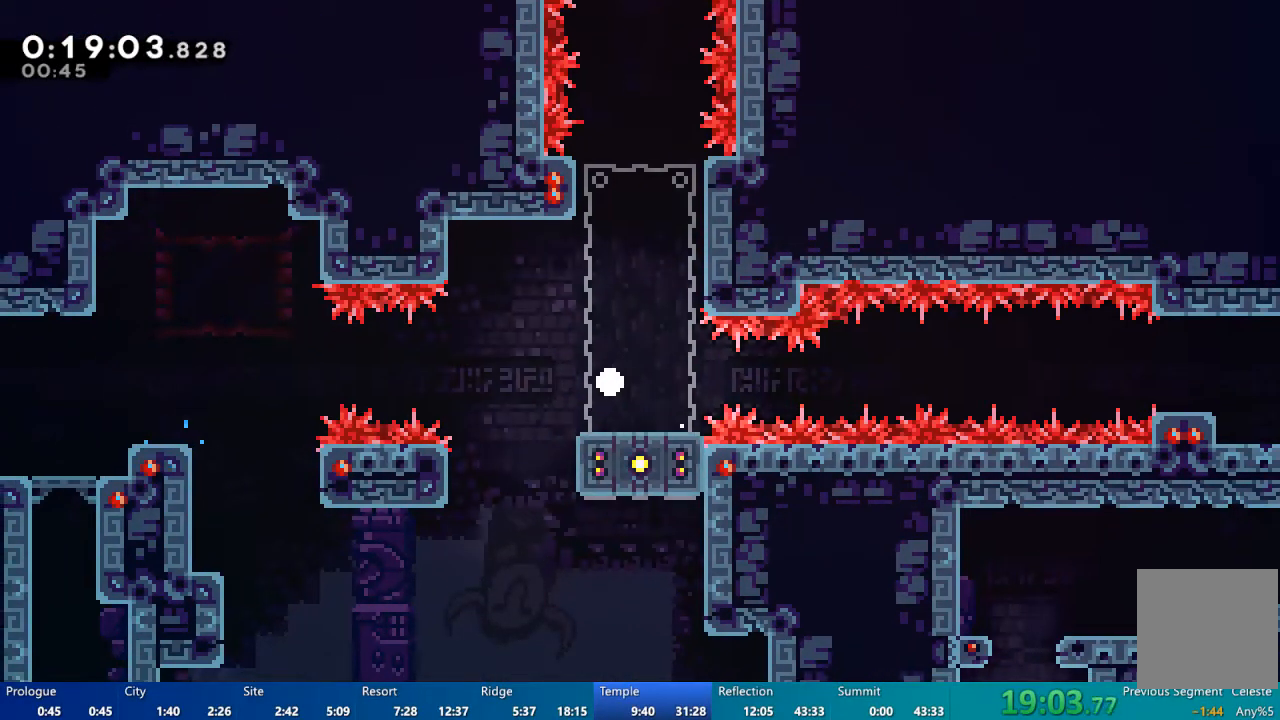
{"dt_ms": 1000, "buttons": ["L2"], "left_stick": "center", "right_stick": "center"}
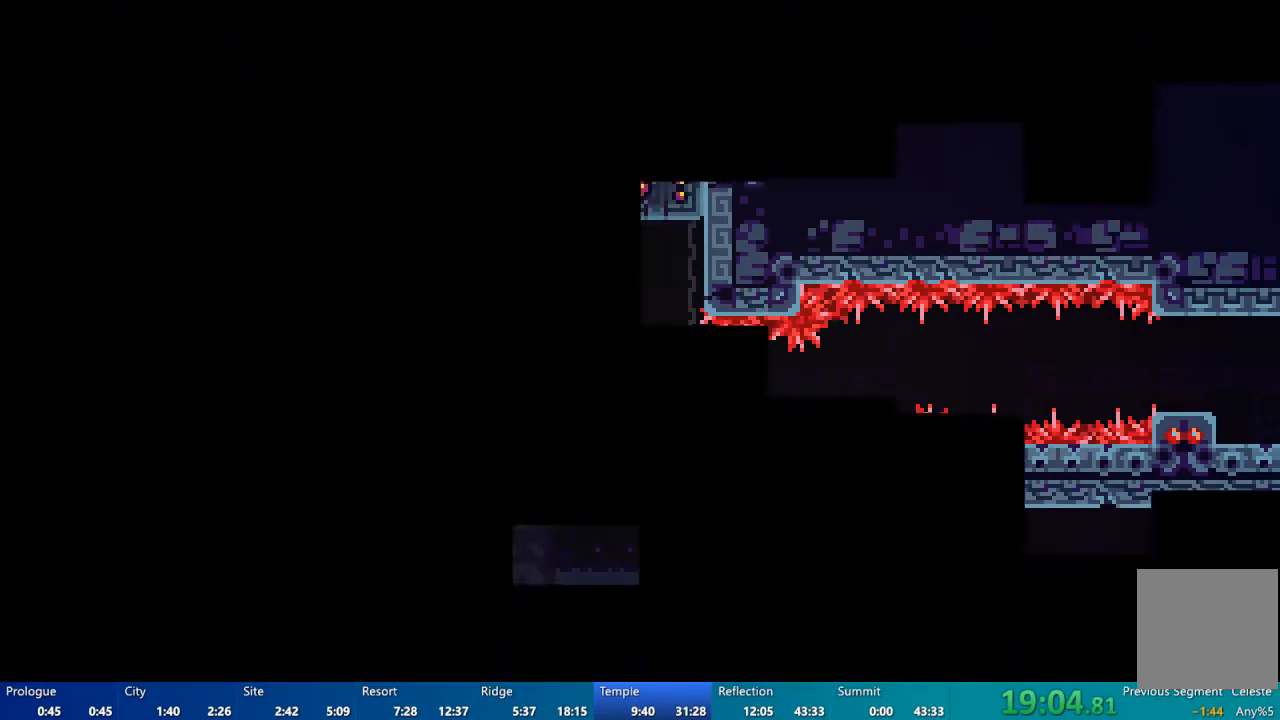
{"dt_ms": 500, "buttons": [], "left_stick": "center", "right_stick": "center", "events": [[400, "L2", "up"]]}
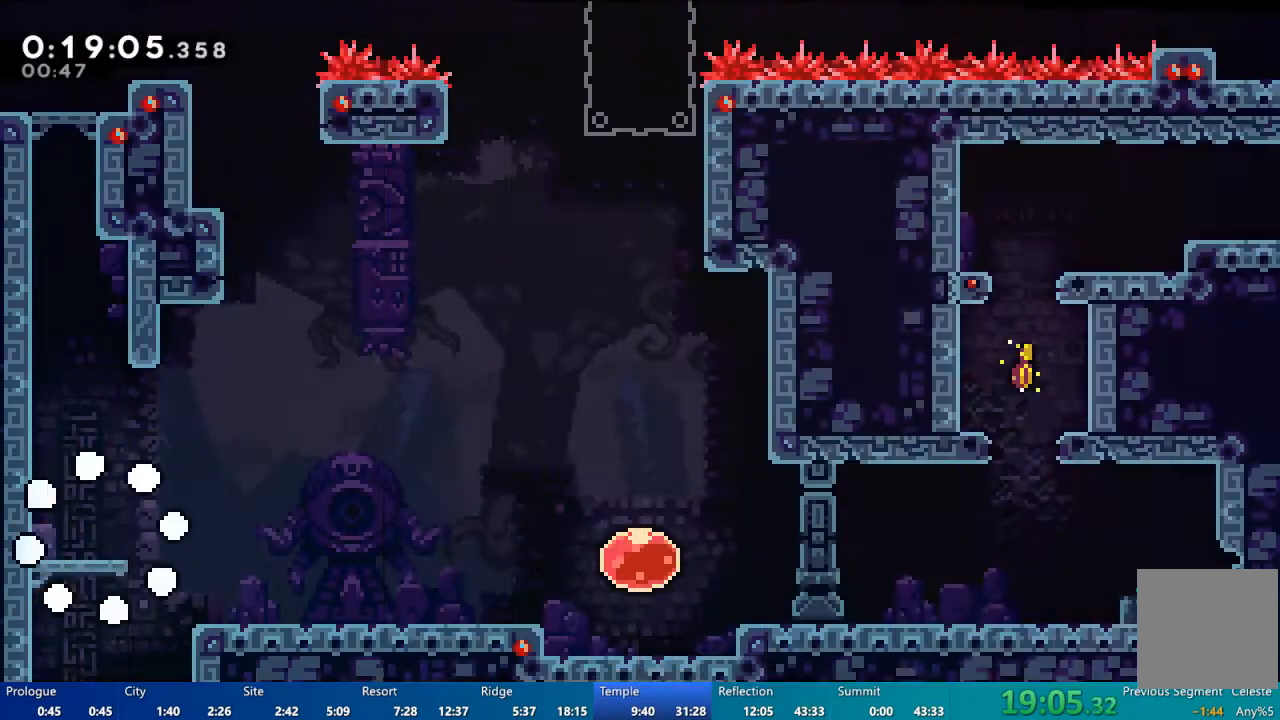
{"dt_ms": 500, "buttons": ["A", "DPAD_RIGHT"], "left_stick": "center", "right_stick": "center", "events": [[400, "A", "down"], [400, "DPAD_RIGHT", "down"]]}
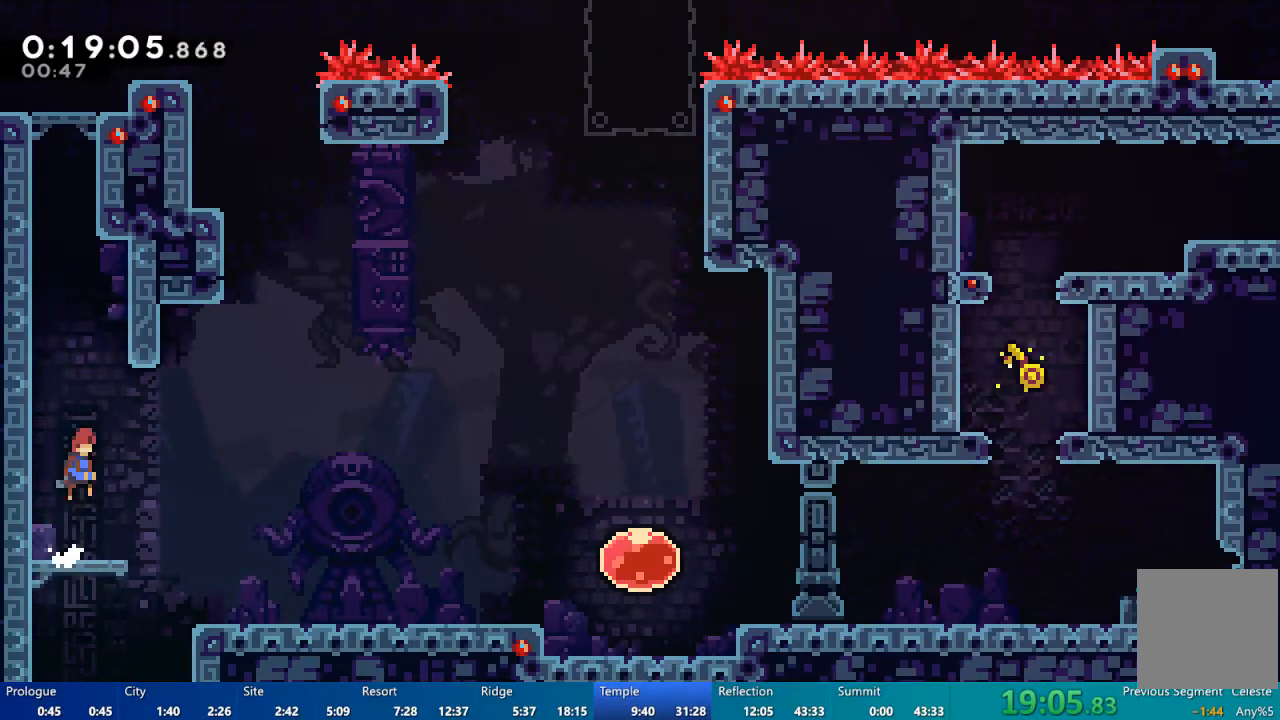
{"dt_ms": 500, "buttons": ["DPAD_UP", "DPAD_LEFT"], "left_stick": "center", "right_stick": "center", "events": [[33, "A", "up"], [67, "DPAD_UP", "down"], [100, "DPAD_RIGHT", "up"], [133, "X", "down"], [200, "X", "up"], [300, "A", "down"], [367, "DPAD_LEFT", "down"], [467, "A", "up"]]}
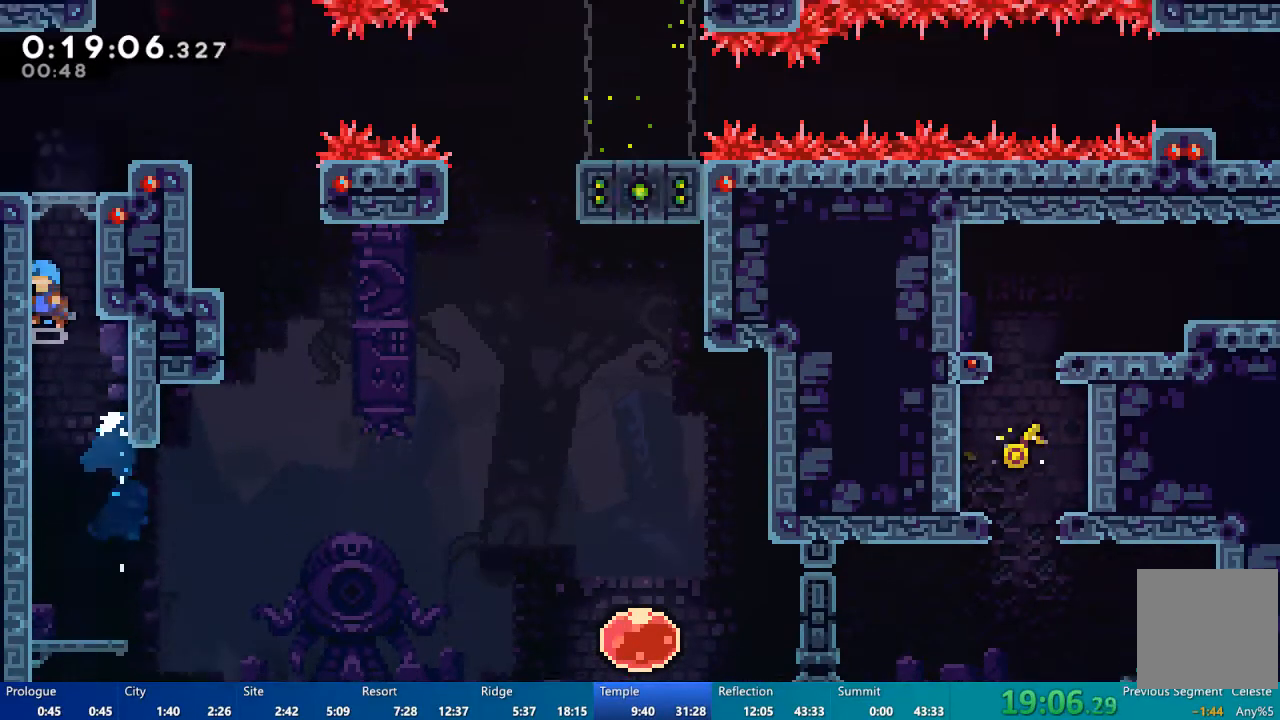
{"dt_ms": 500, "buttons": ["A", "R2", "DPAD_UP"], "left_stick": "center", "right_stick": "center", "events": [[33, "DPAD_LEFT", "up"], [33, "R2", "down"], [100, "A", "down"], [200, "A", "up"], [367, "A", "down"]]}
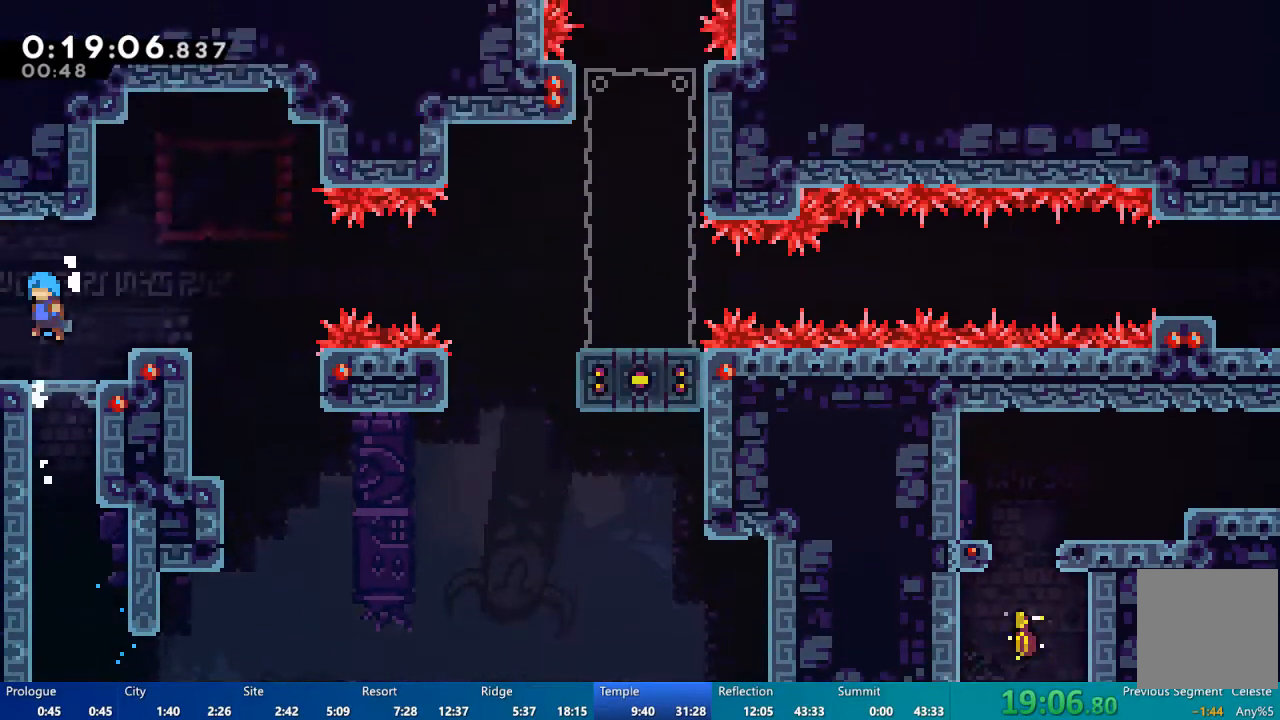
{"dt_ms": 500, "buttons": ["A", "DPAD_DOWN", "DPAD_RIGHT"], "left_stick": "center", "right_stick": "center", "events": [[67, "A", "up"], [67, "DPAD_UP", "up"], [100, "R2", "up"], [400, "A", "down"], [433, "DPAD_RIGHT", "down"], [467, "DPAD_DOWN", "down"]]}
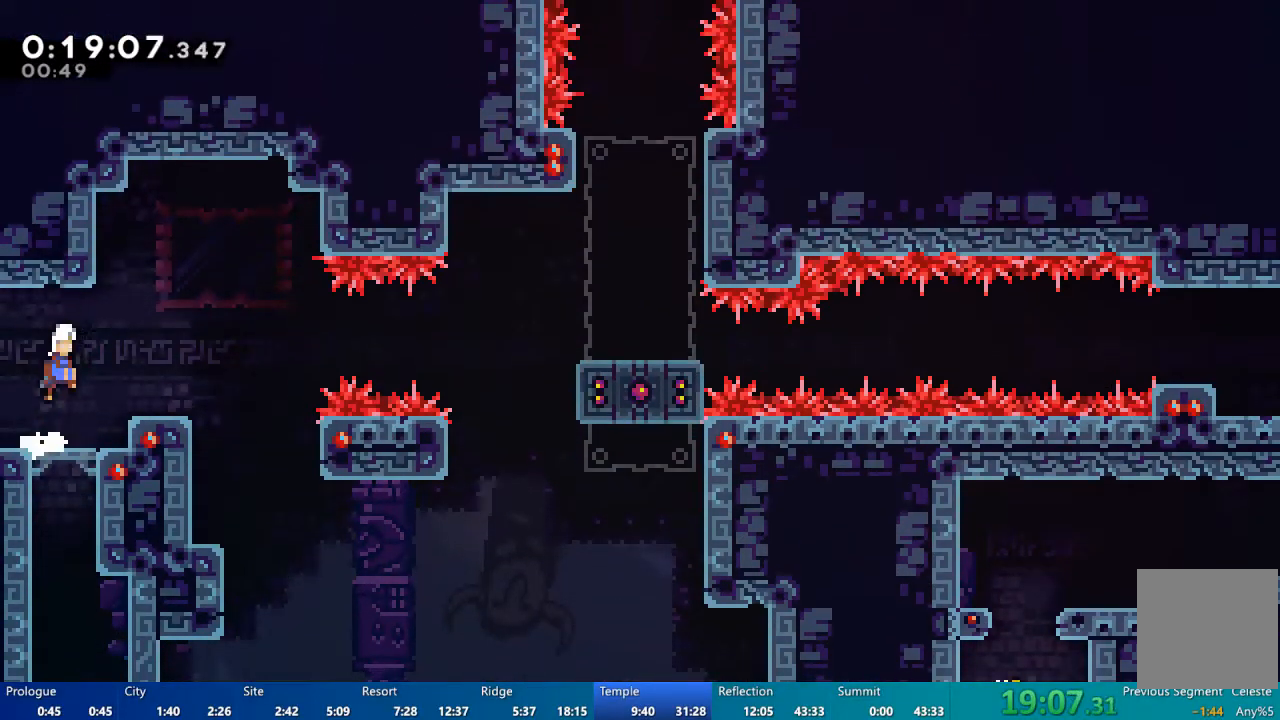
{"dt_ms": 500, "buttons": ["A", "DPAD_RIGHT"], "left_stick": "center", "right_stick": "center", "events": [[67, "A", "up"], [167, "X", "down"], [233, "X", "up"], [367, "A", "down"], [467, "DPAD_DOWN", "up"]]}
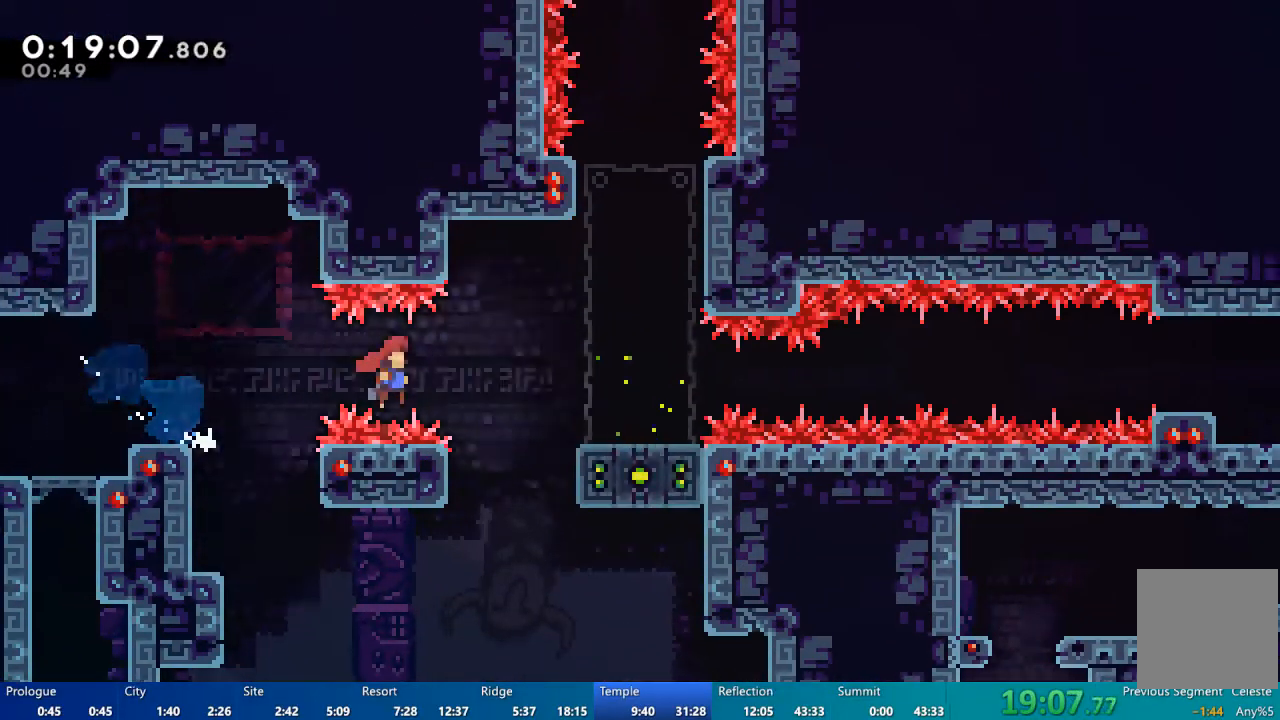
{"dt_ms": 500, "buttons": ["DPAD_RIGHT"], "left_stick": "center", "right_stick": "center", "events": [[100, "A", "up"], [333, "A", "down"], [400, "A", "up"]]}
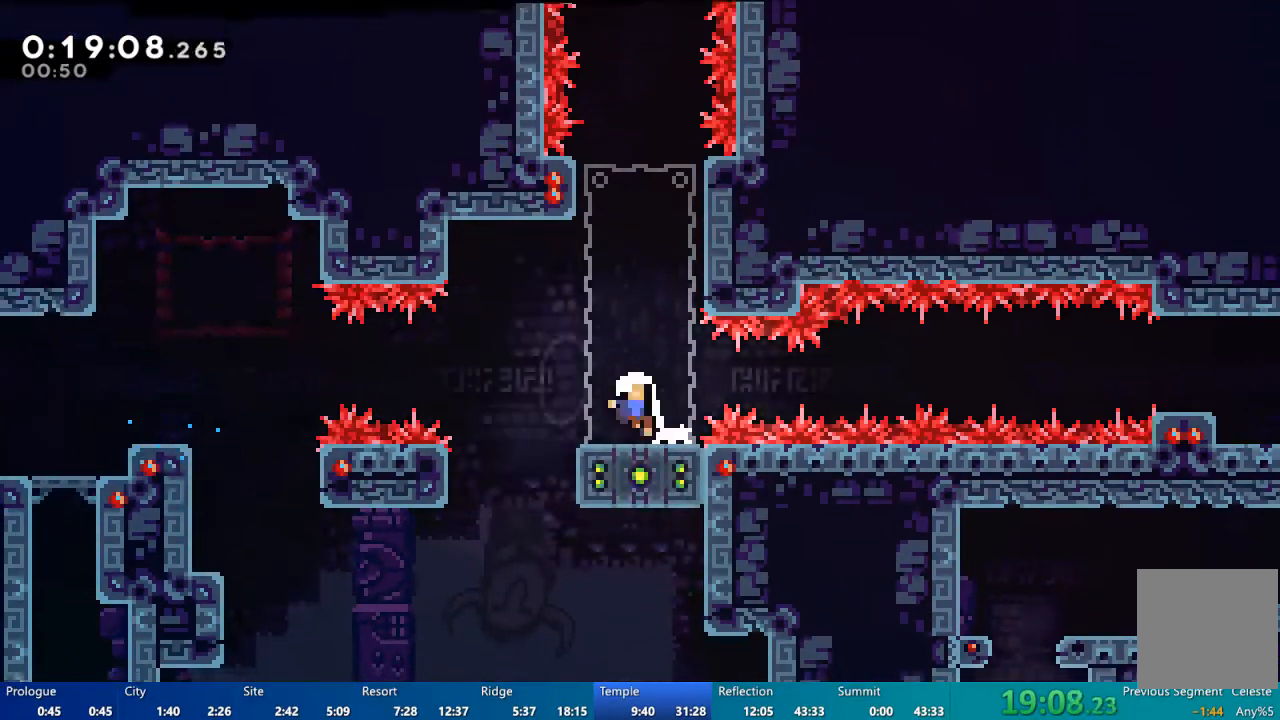
{"dt_ms": 500, "buttons": [], "left_stick": "center", "right_stick": "center", "events": [[233, "DPAD_RIGHT", "up"]]}
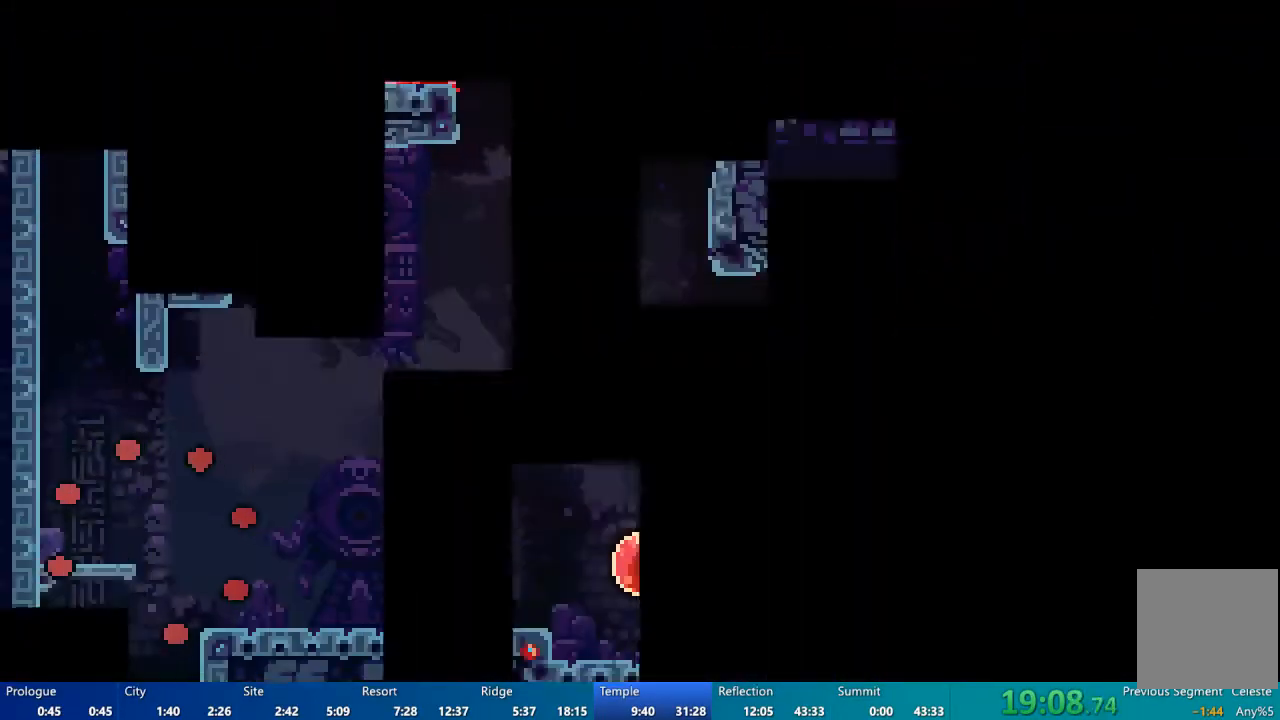
{"dt_ms": 500, "buttons": [], "left_stick": "center", "right_stick": "center", "events": [[17, "L2", "down"], [167, "L2", "up"]]}
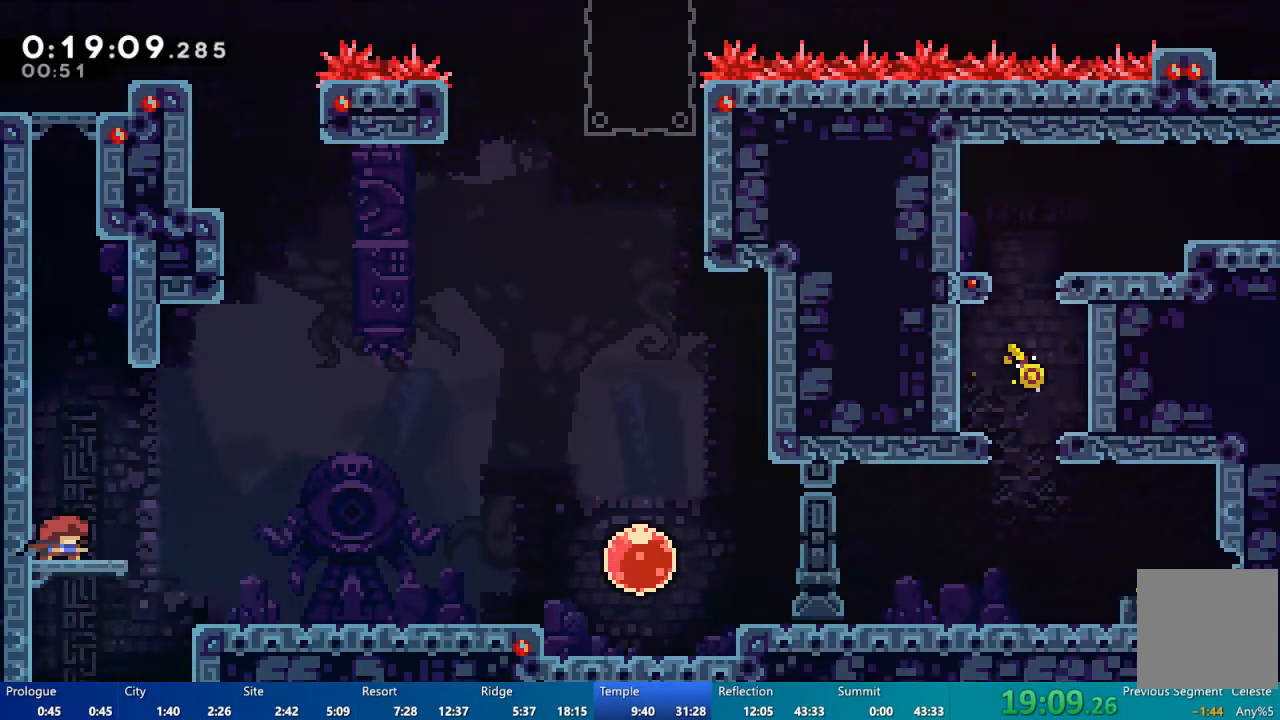
{"dt_ms": 500, "buttons": ["DPAD_UP"], "left_stick": "center", "right_stick": "center", "events": [[167, "A", "down"], [200, "DPAD_RIGHT", "down"], [300, "A", "up"], [367, "DPAD_UP", "down"], [400, "X", "down"], [433, "DPAD_RIGHT", "up"], [500, "X", "up"]]}
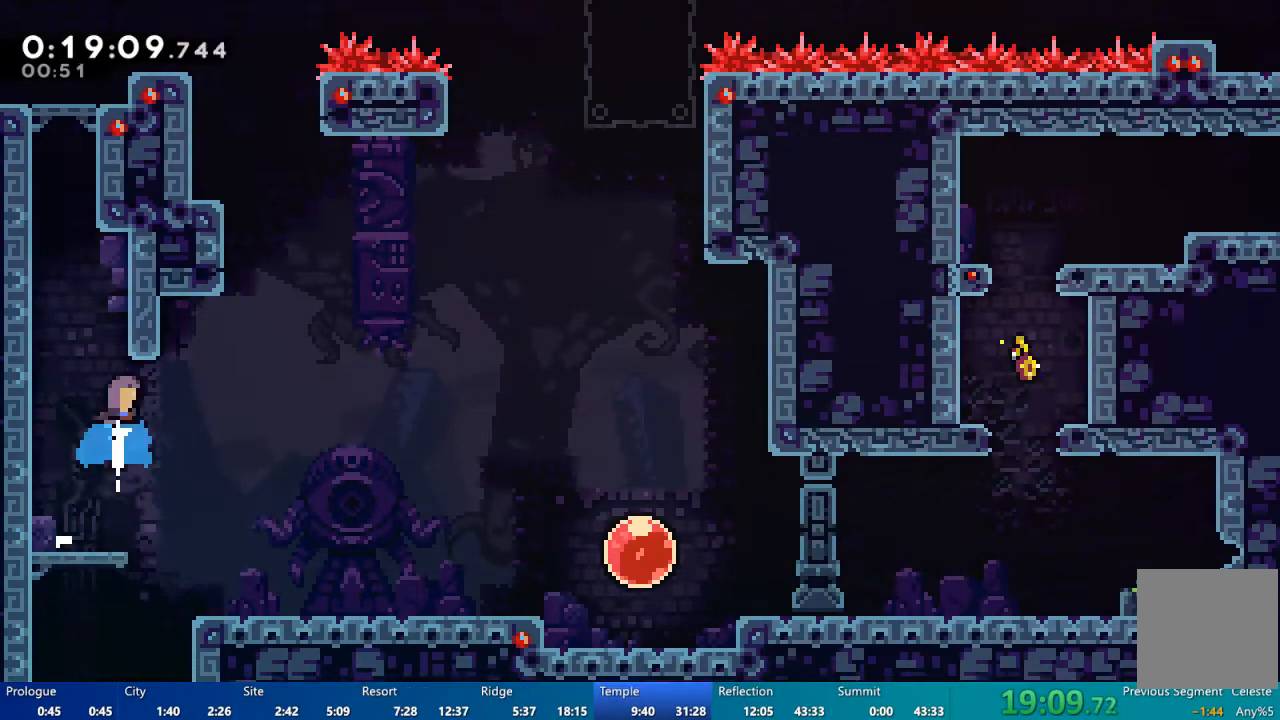
{"dt_ms": 500, "buttons": ["R2", "DPAD_UP"], "left_stick": "center", "right_stick": "center", "events": [[67, "A", "down"], [133, "DPAD_LEFT", "down"], [200, "A", "up"], [267, "R2", "down"], [367, "A", "down"], [400, "DPAD_LEFT", "up"], [467, "A", "up"]]}
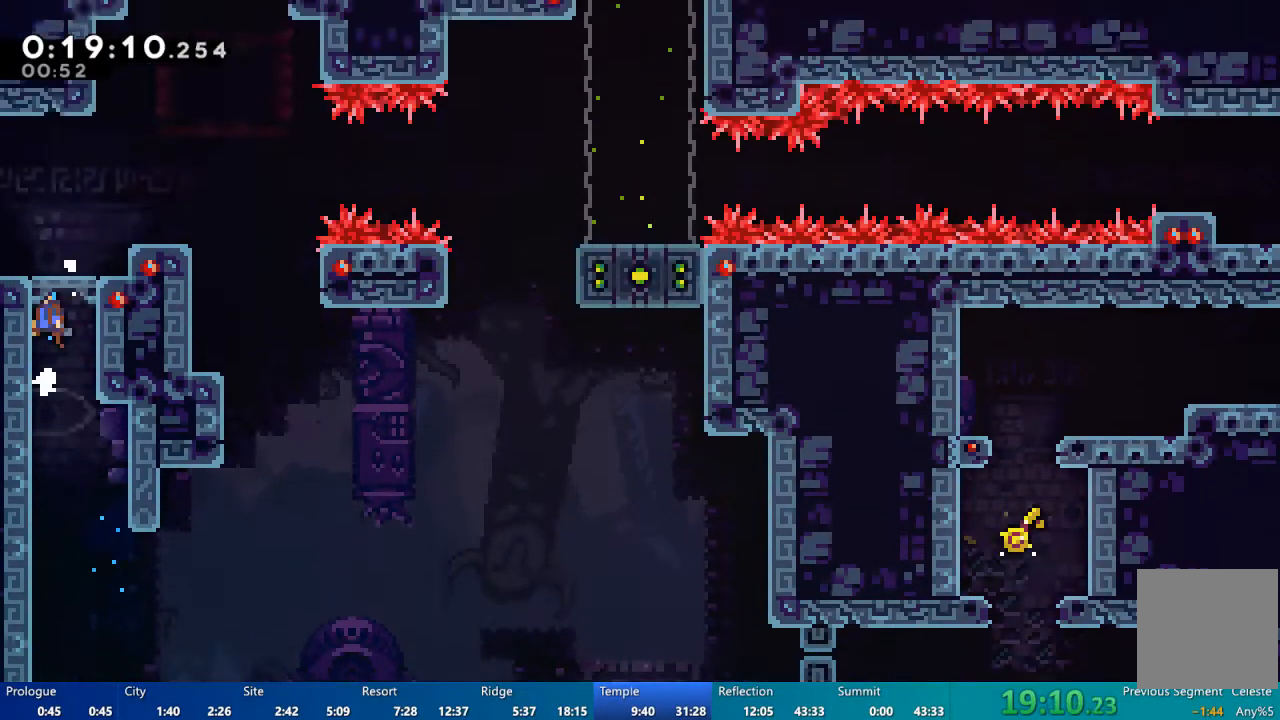
{"dt_ms": 500, "buttons": [], "left_stick": "center", "right_stick": "center", "events": [[100, "A", "down"], [100, "DPAD_LEFT", "down"], [267, "A", "up"], [267, "DPAD_LEFT", "up"], [333, "DPAD_UP", "up"], [333, "R2", "up"]]}
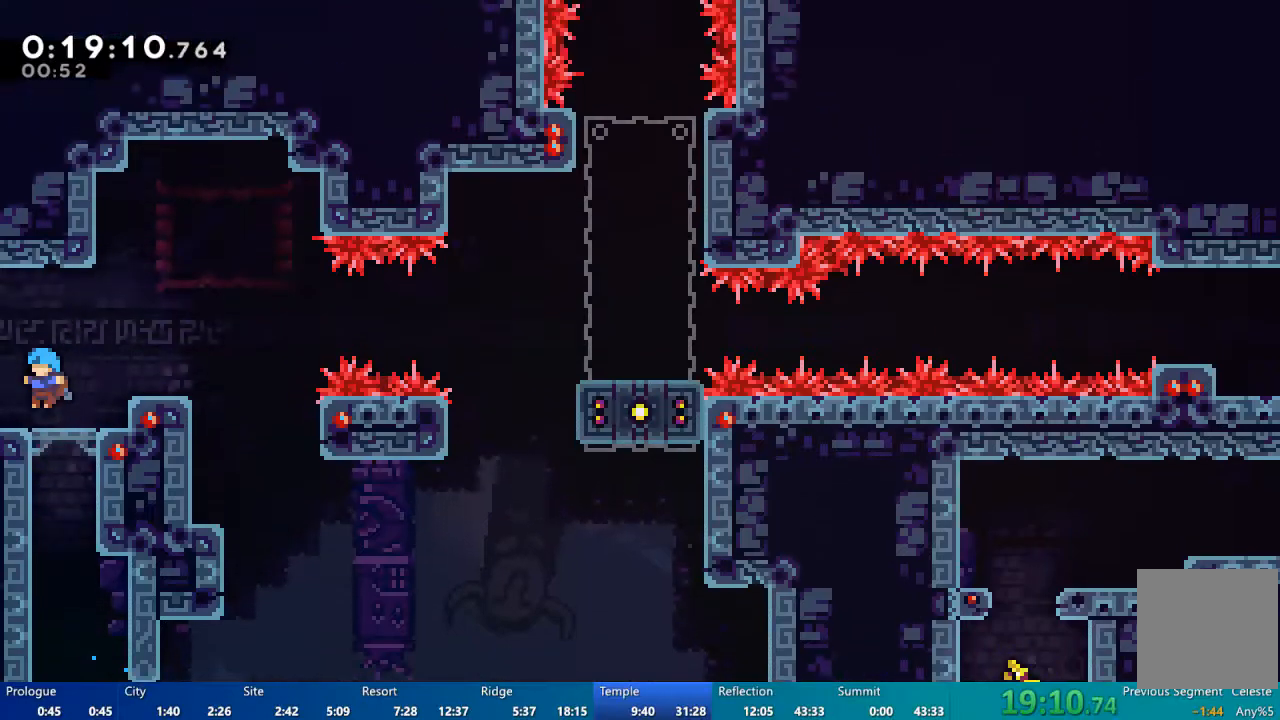
{"dt_ms": 500, "buttons": ["A", "DPAD_DOWN", "DPAD_RIGHT"], "left_stick": "center", "right_stick": "center", "events": [[67, "A", "down"], [67, "DPAD_RIGHT", "down"], [100, "DPAD_DOWN", "down"], [200, "A", "up"], [300, "X", "down"], [367, "X", "up"], [500, "A", "down"]]}
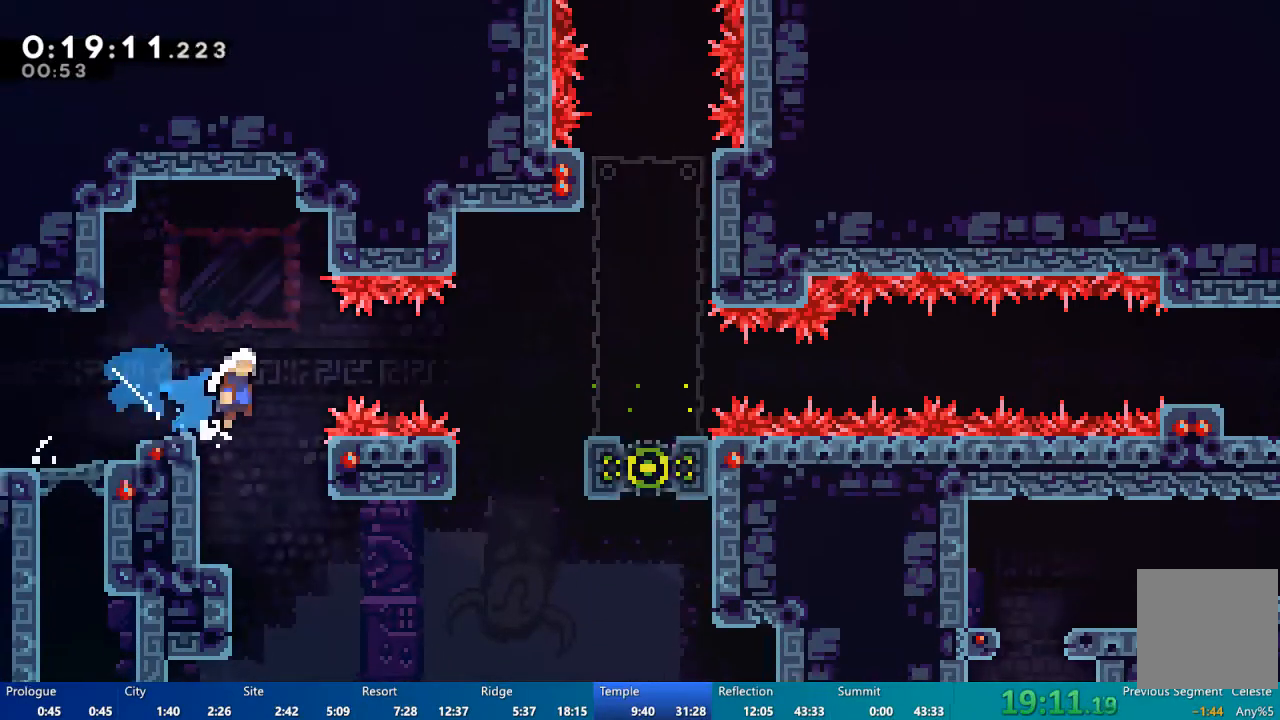
{"dt_ms": 500, "buttons": ["DPAD_RIGHT"], "left_stick": "center", "right_stick": "center", "events": [[67, "DPAD_DOWN", "up"], [200, "A", "up"], [433, "A", "down"], [500, "A", "up"]]}
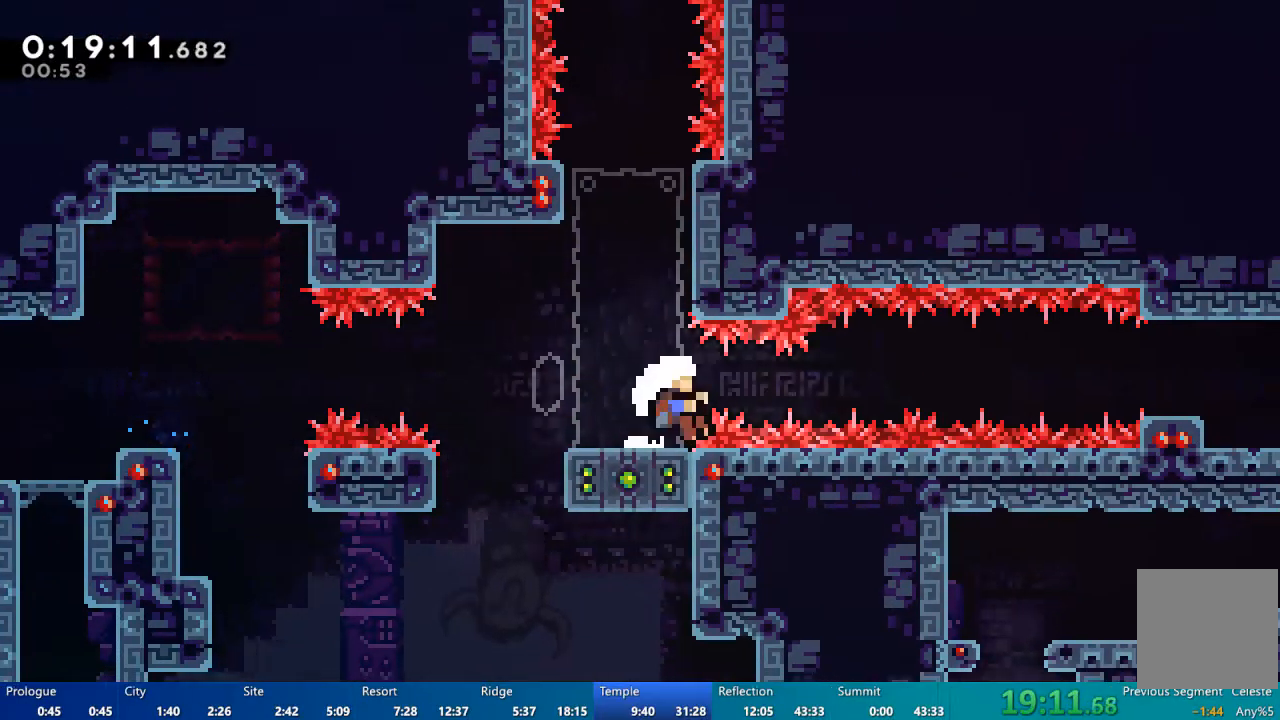
{"dt_ms": 500, "buttons": [], "left_stick": "center", "right_stick": "center", "events": [[333, "DPAD_RIGHT", "up"]]}
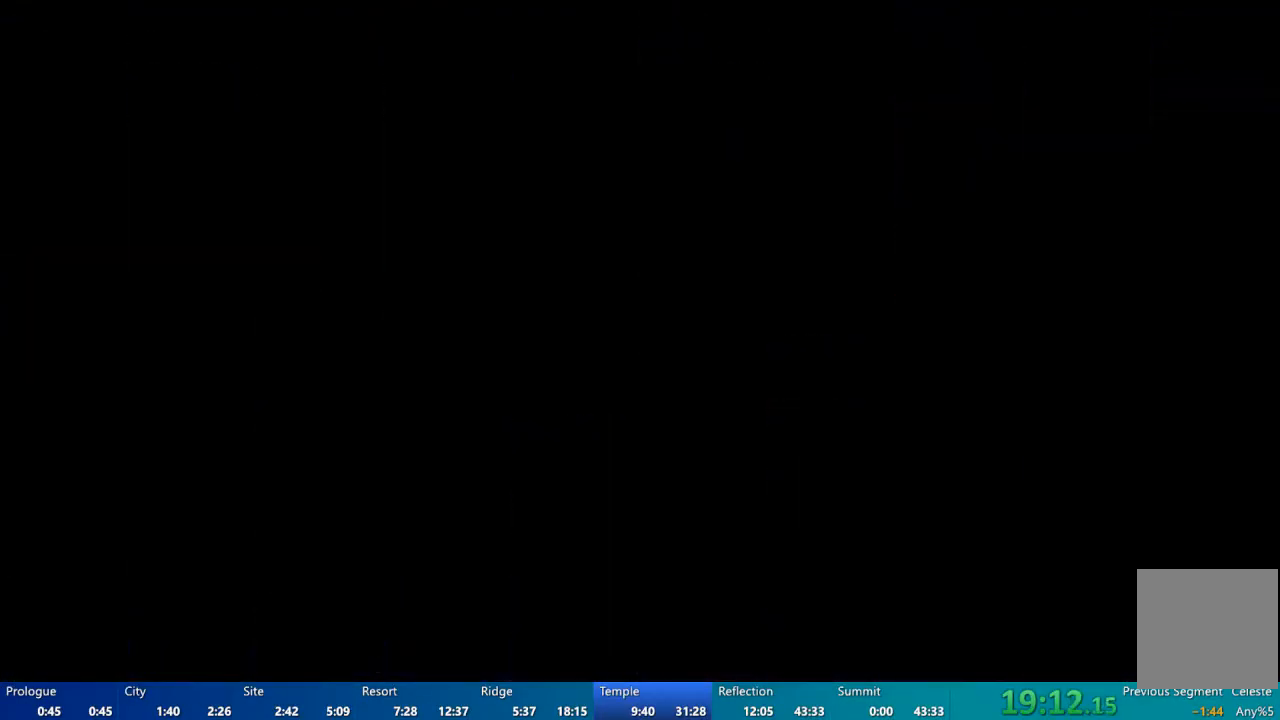
{"dt_ms": 500, "buttons": [], "left_stick": "center", "right_stick": "center", "events": []}